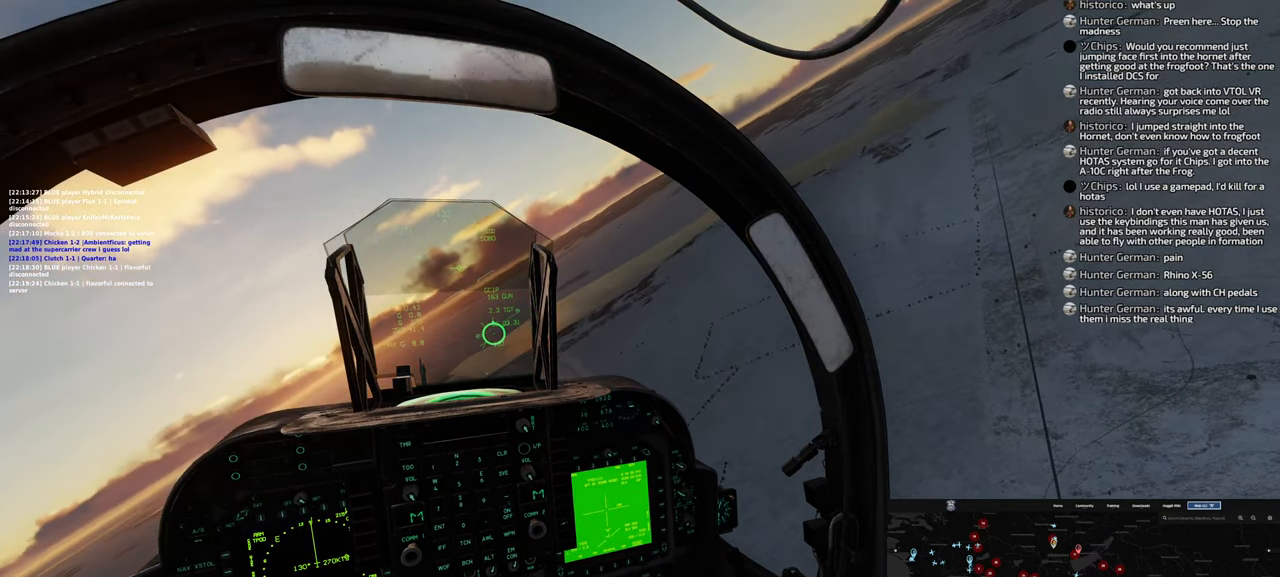
Gameplay with a controller (Xbox layout); each line is a JSON object with the inputs held at the frame after it. "events" lists button and stick changes between this image and that frame as [ms after this image, input, new state], when the widget could be followed in between.
{"buttons": [], "left_stick": "left", "right_stick": "center", "events": [[83, "left_stick", "left"]]}
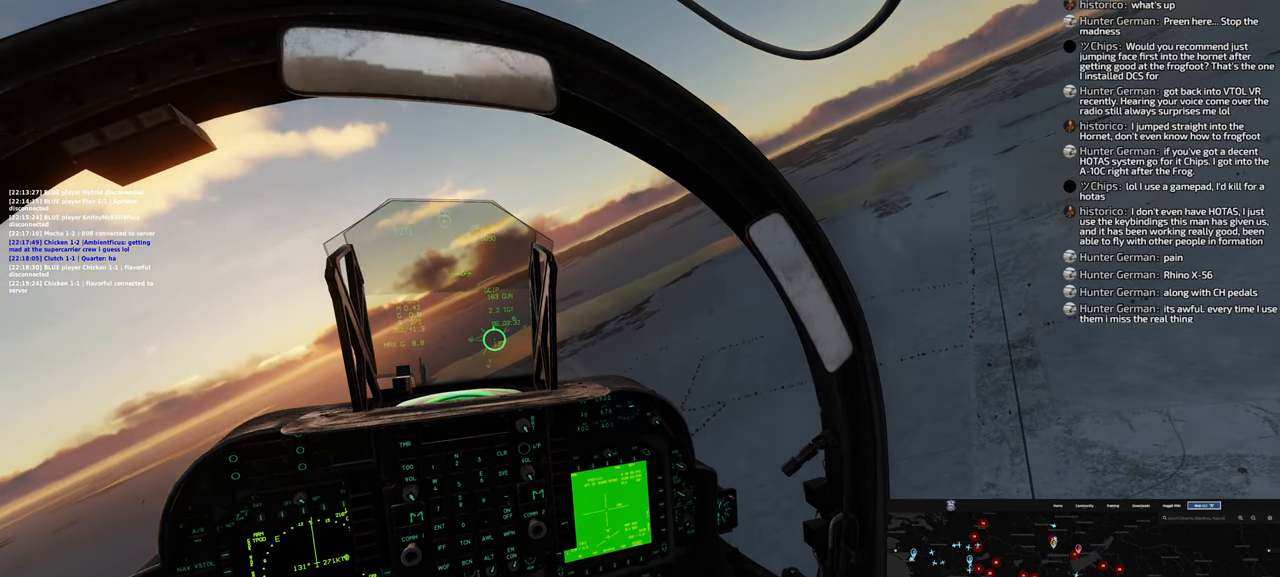
{"buttons": [], "left_stick": "center", "right_stick": "center", "events": [[300, "left_stick", "center"]]}
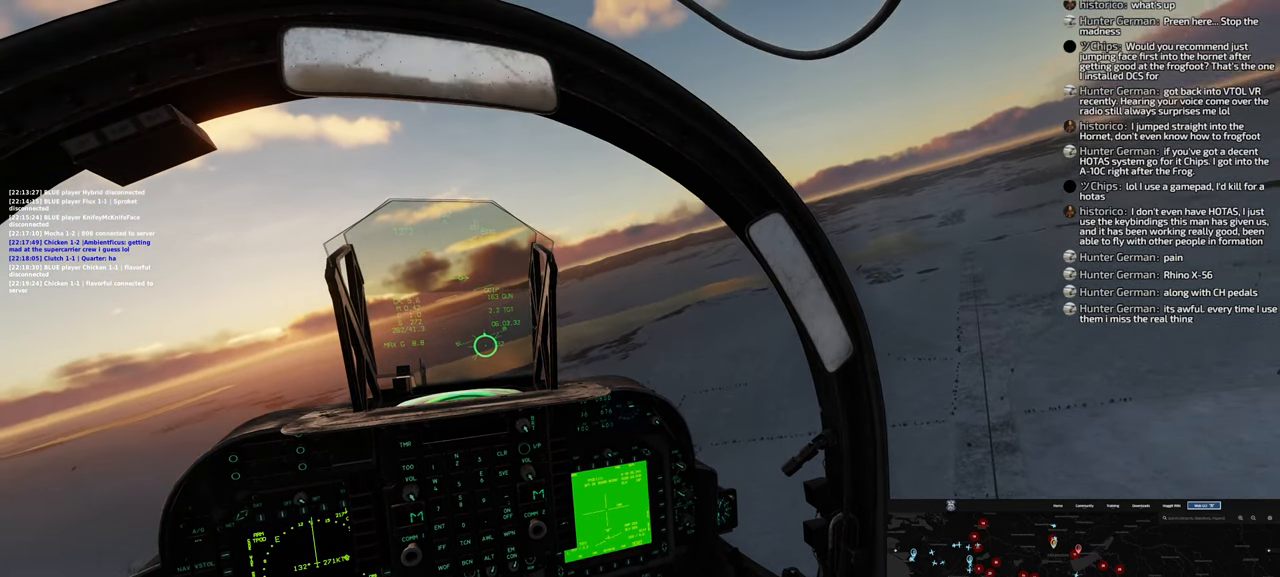
{"buttons": [], "left_stick": "center", "right_stick": "center", "events": [[50, "left_stick", "left"], [300, "left_stick", "center"]]}
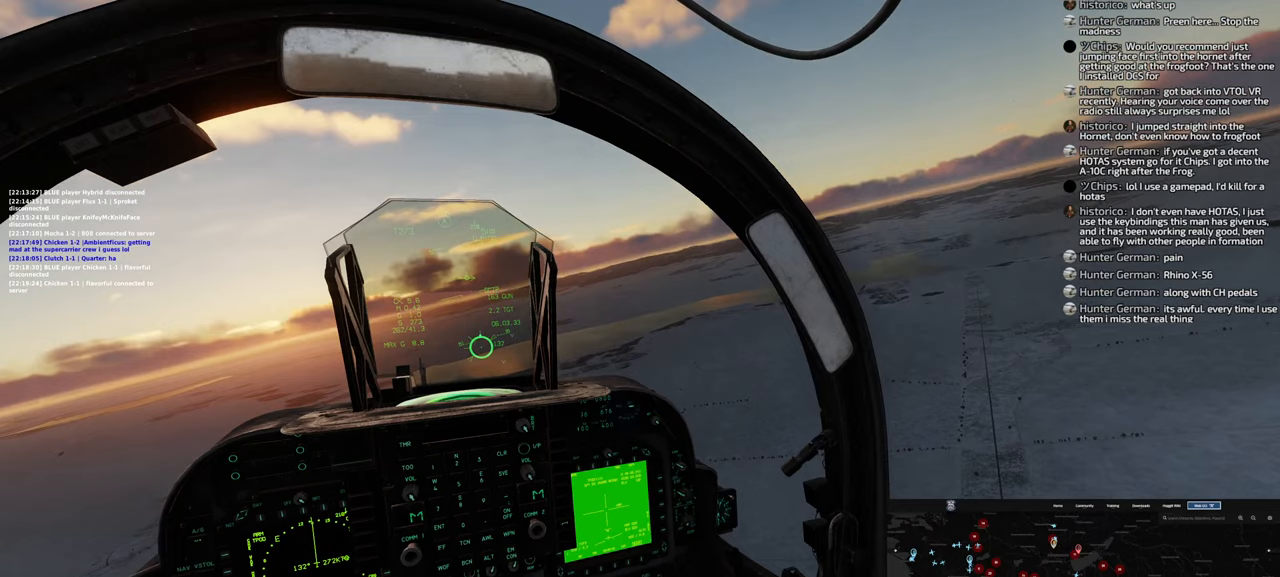
{"buttons": [], "left_stick": "center", "right_stick": "right", "events": [[317, "right_stick", "right"]]}
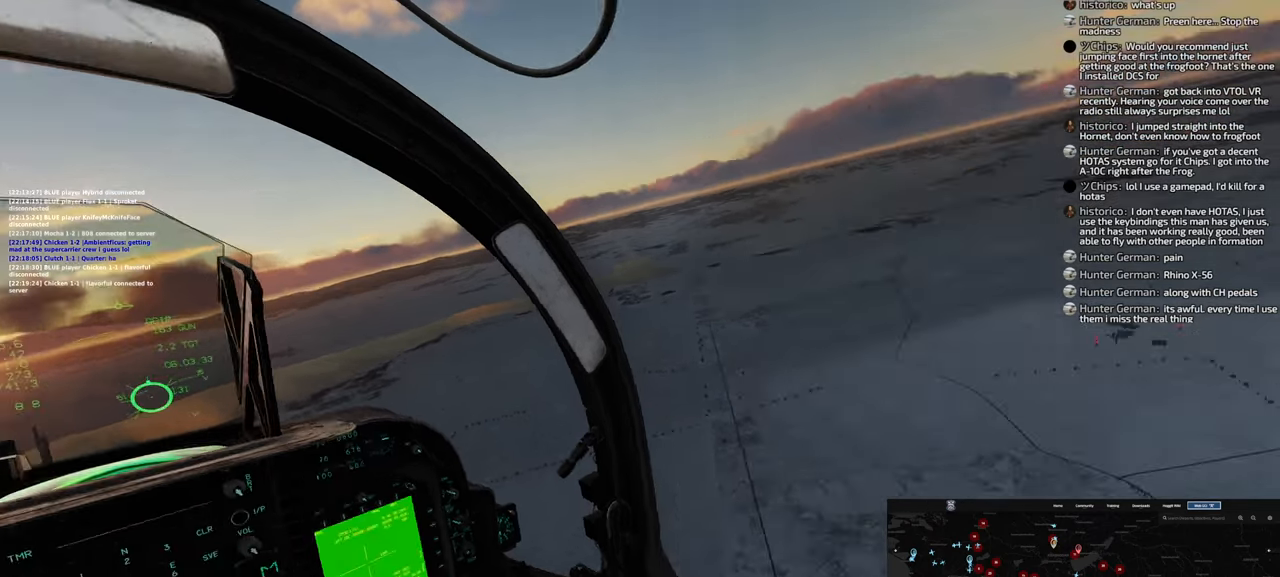
{"buttons": [], "left_stick": "center", "right_stick": "center", "events": [[50, "L2", "down"], [267, "L2", "up"], [333, "right_stick", "center"]]}
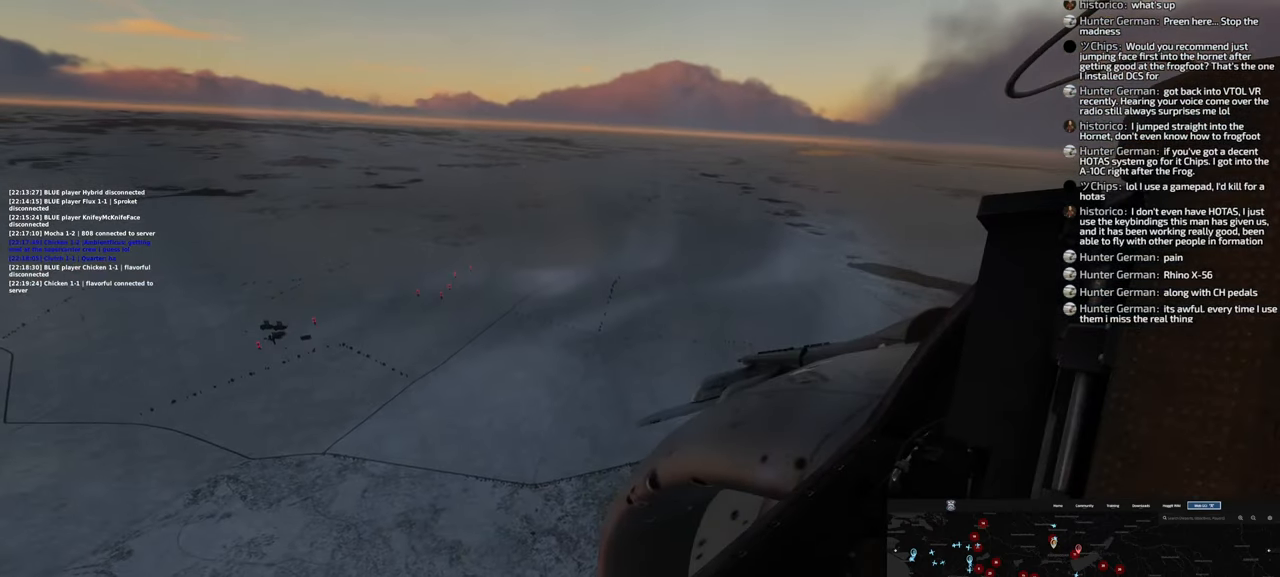
{"buttons": ["L2"], "left_stick": "center", "right_stick": "left"}
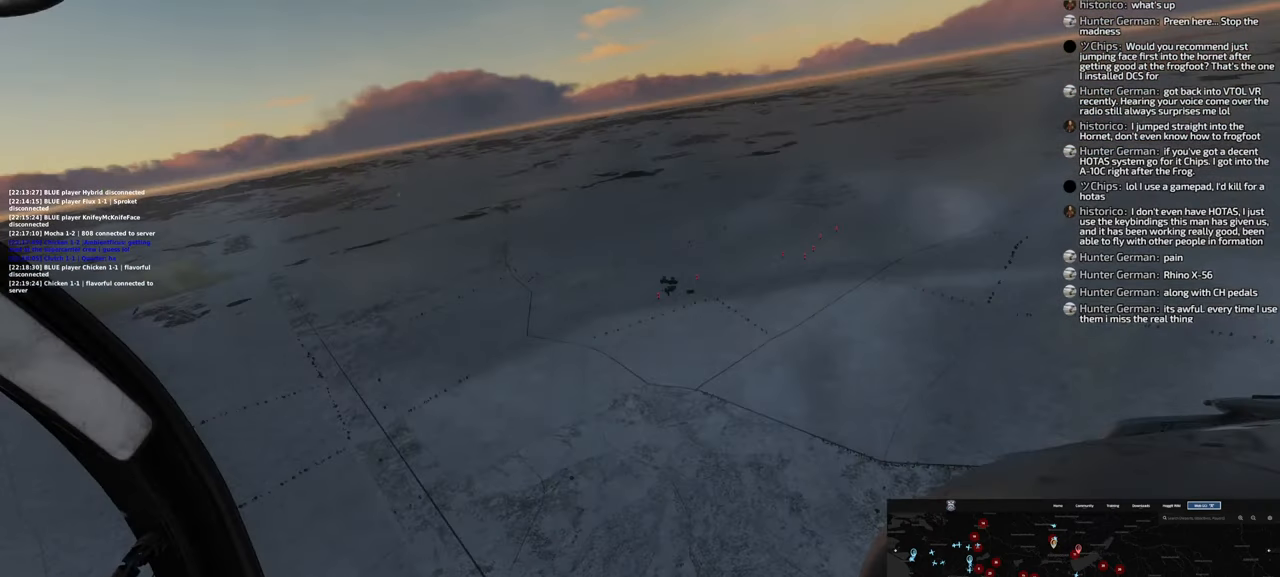
{"buttons": [], "left_stick": "down-left", "right_stick": "center", "events": [[200, "L2", "up"], [350, "right_stick", "center"], [467, "left_stick", "down-left"]]}
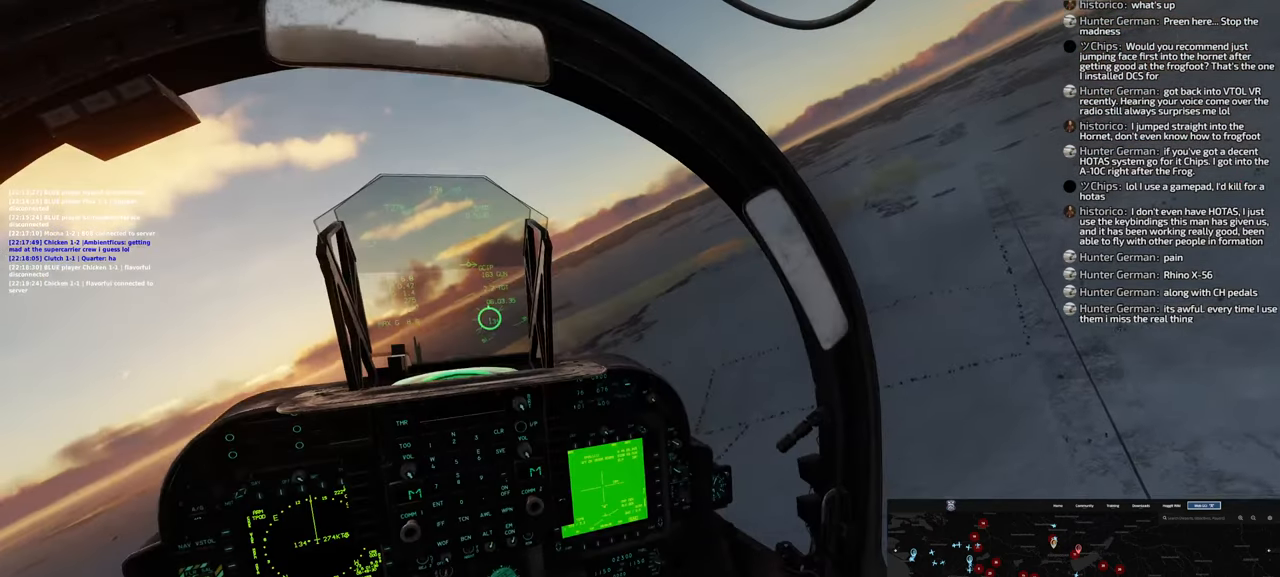
{"buttons": [], "left_stick": "left", "right_stick": "center", "events": [[333, "left_stick", "left"]]}
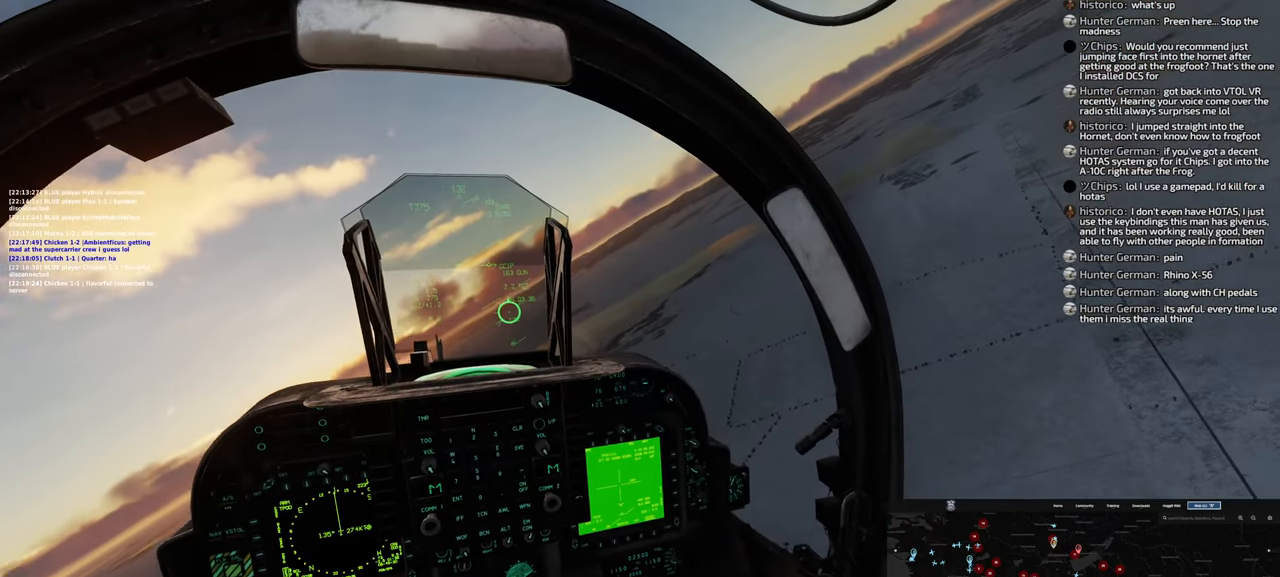
{"buttons": [], "left_stick": "left", "right_stick": "center", "events": []}
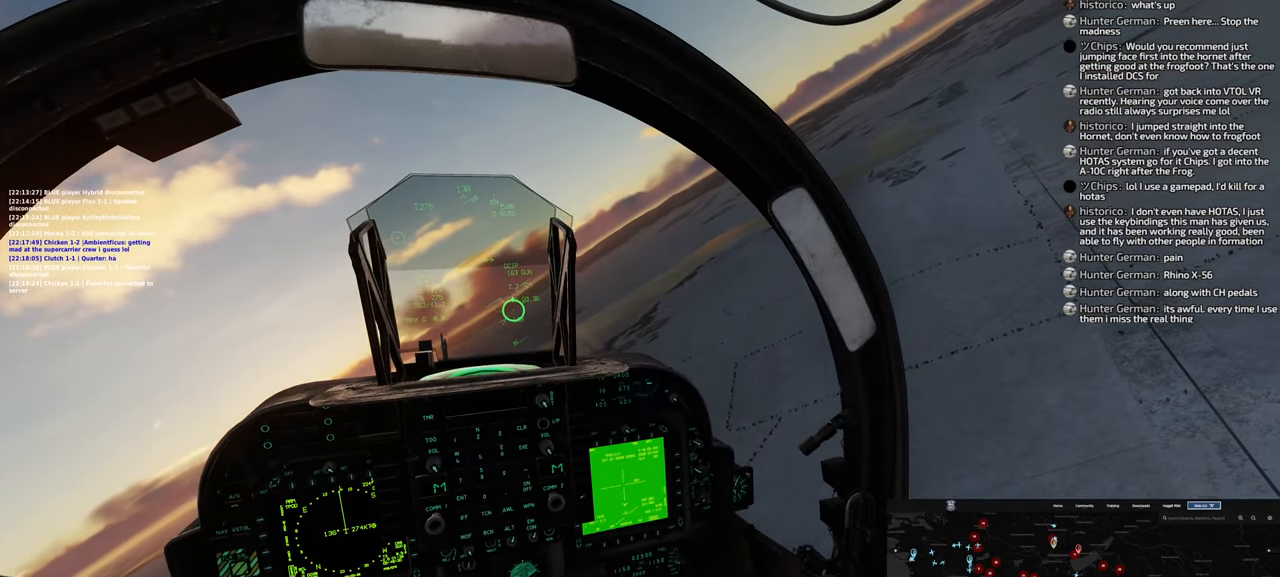
{"buttons": [], "left_stick": "left", "right_stick": "center", "events": []}
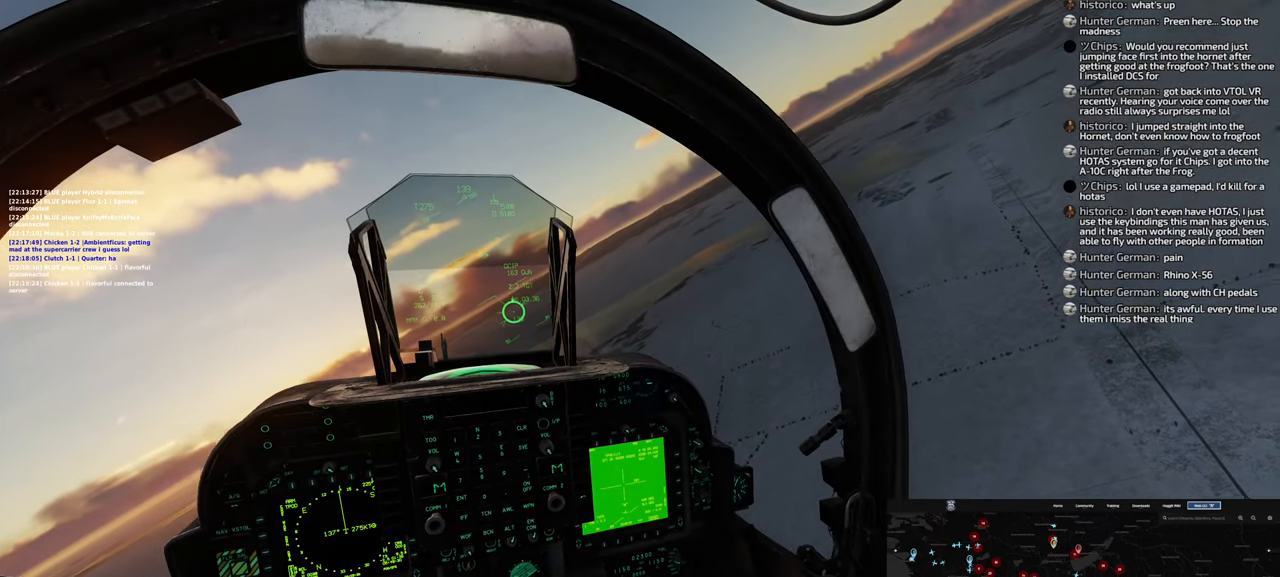
{"buttons": [], "left_stick": "left", "right_stick": "center", "events": []}
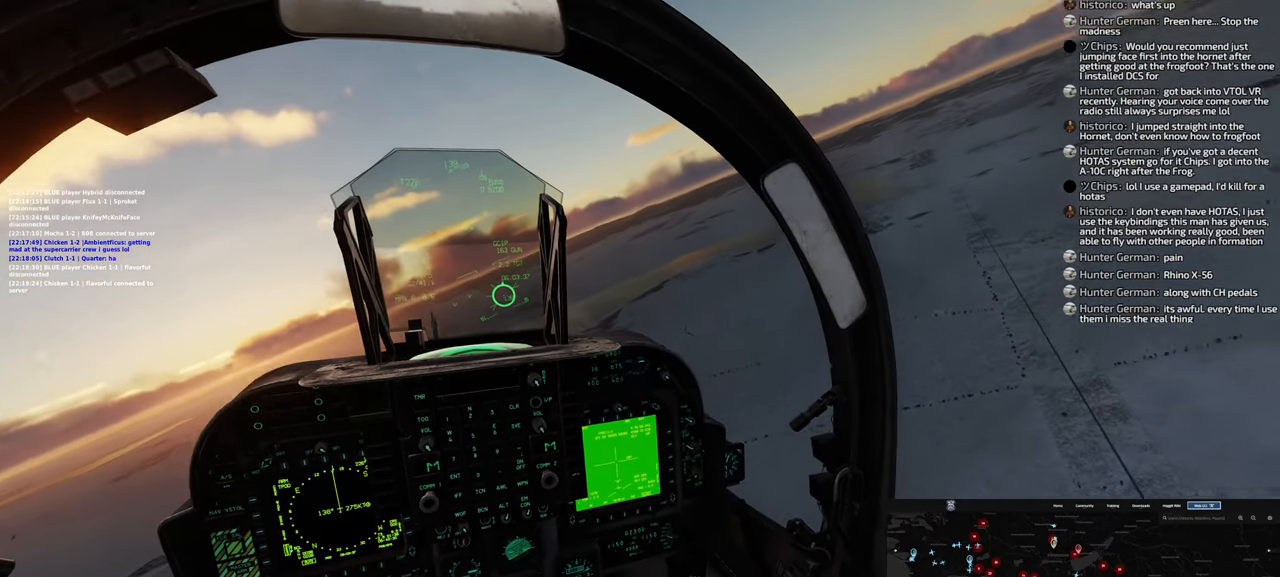
{"buttons": [], "left_stick": "left", "right_stick": "center", "events": []}
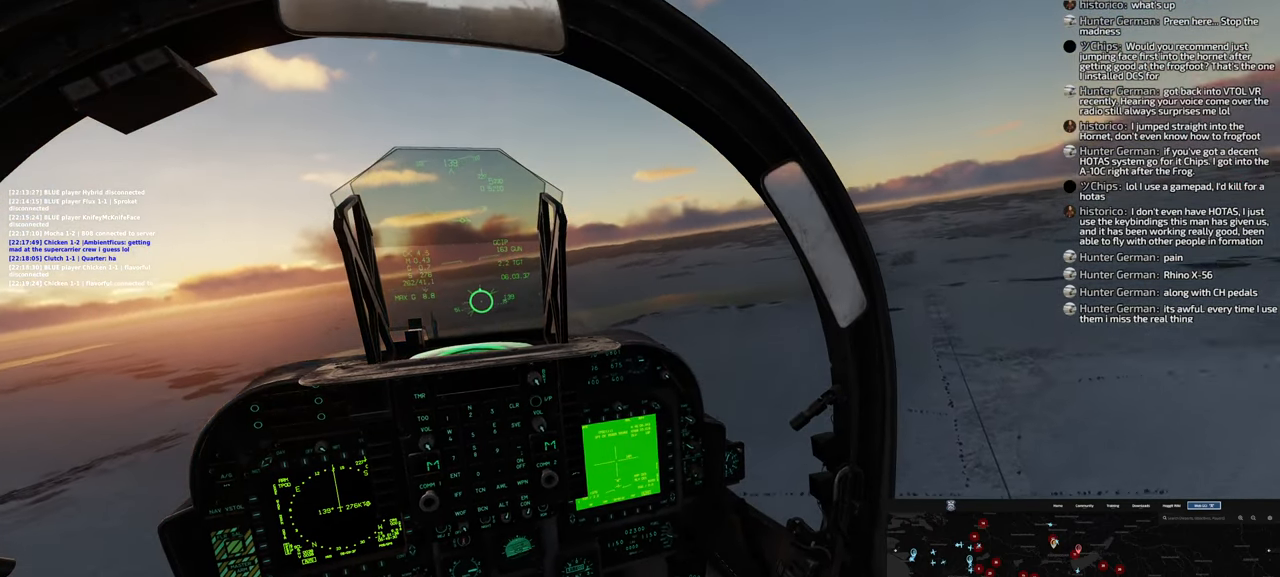
{"buttons": [], "left_stick": "up-left", "right_stick": "center", "events": [[150, "left_stick", "up-left"]]}
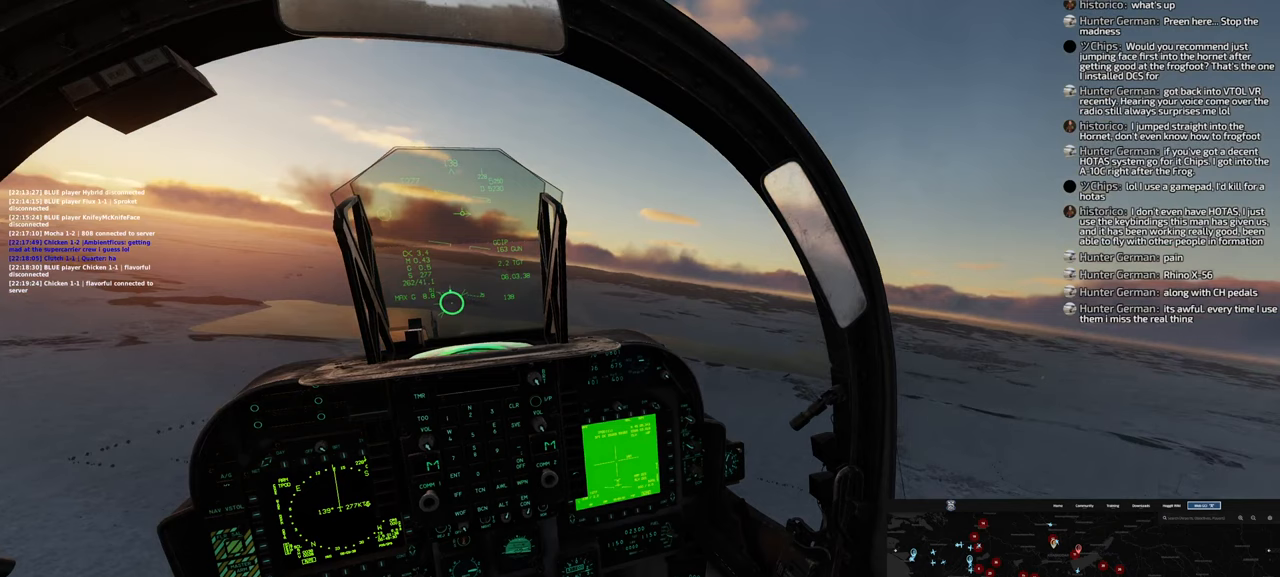
{"buttons": [], "left_stick": "up-left", "right_stick": "center", "events": []}
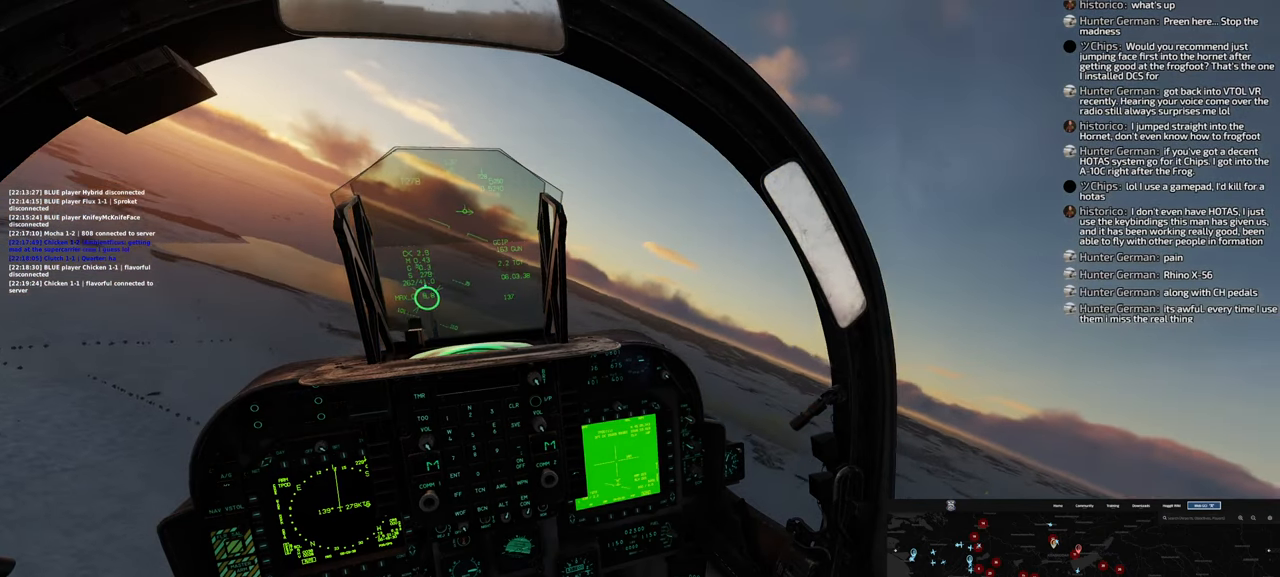
{"buttons": [], "left_stick": "center", "right_stick": "center", "events": [[333, "left_stick", "up"], [467, "left_stick", "center"]]}
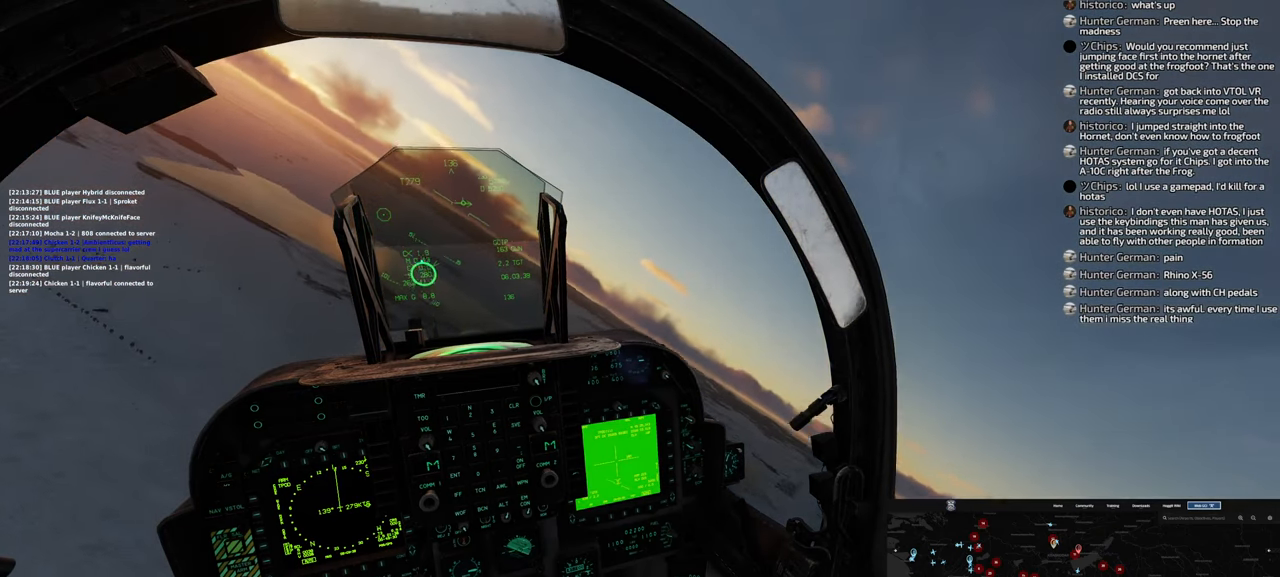
{"buttons": [], "left_stick": "right", "right_stick": "center", "events": [[317, "left_stick", "right"]]}
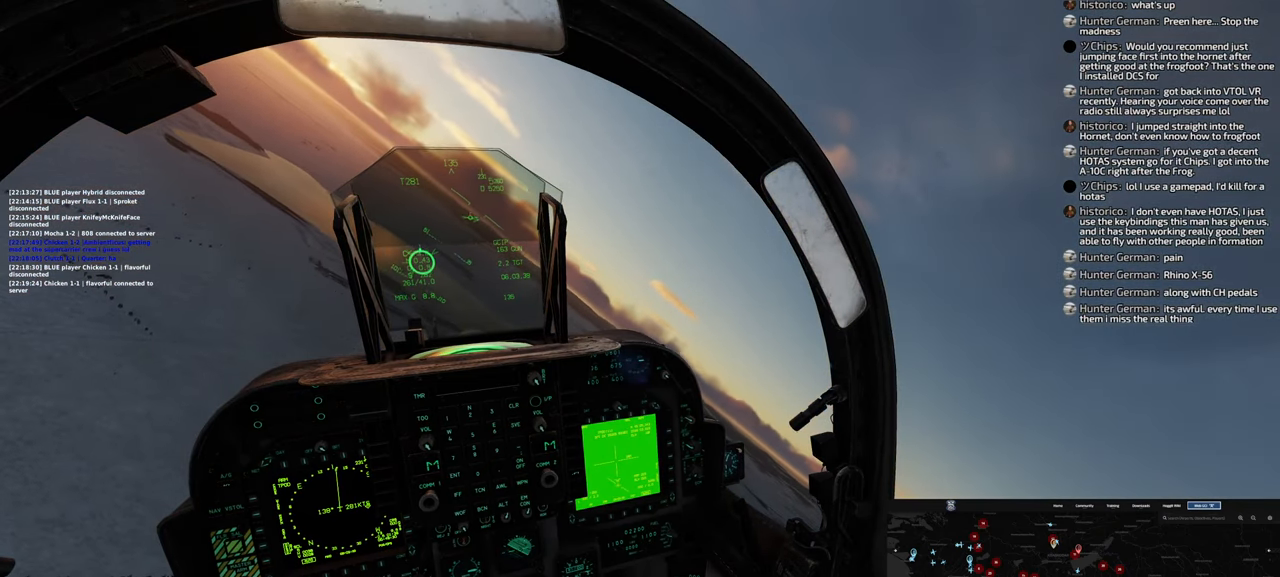
{"buttons": [], "left_stick": "right", "right_stick": "center", "events": []}
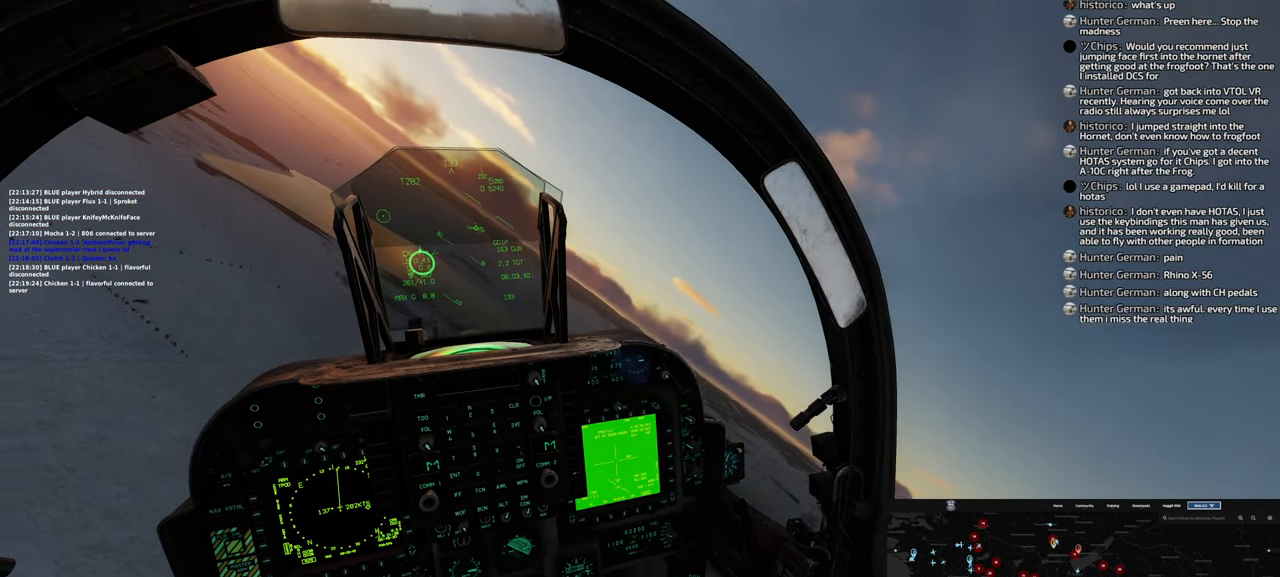
{"buttons": [], "left_stick": "right", "right_stick": "center", "events": [[67, "left_stick", "center"], [450, "left_stick", "right"]]}
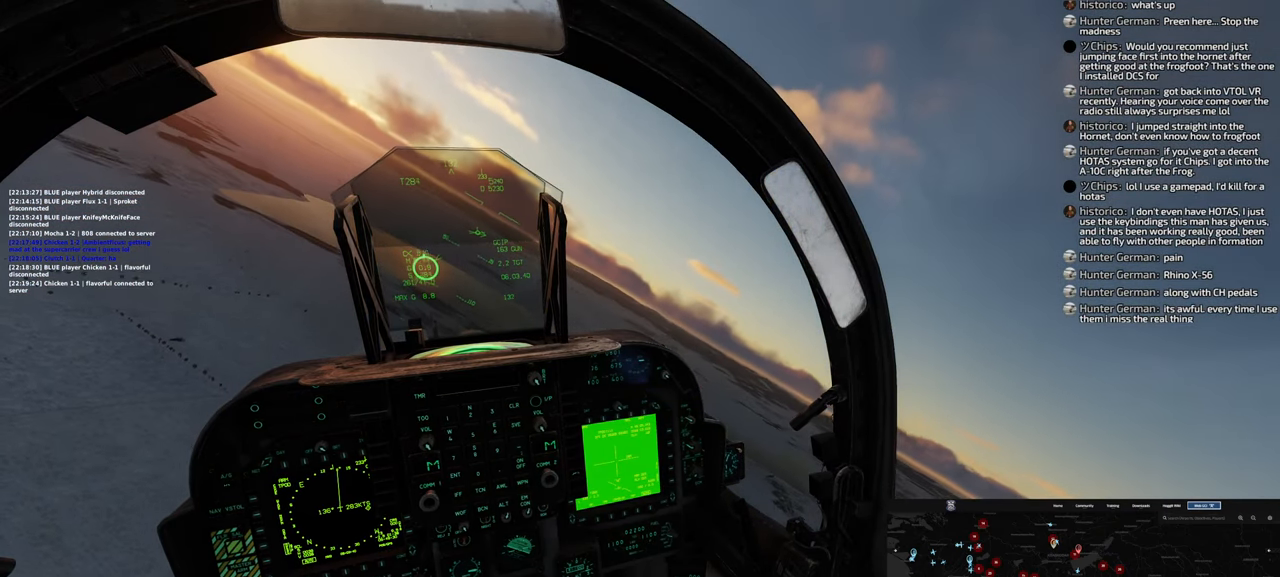
{"buttons": [], "left_stick": "right", "right_stick": "center", "events": []}
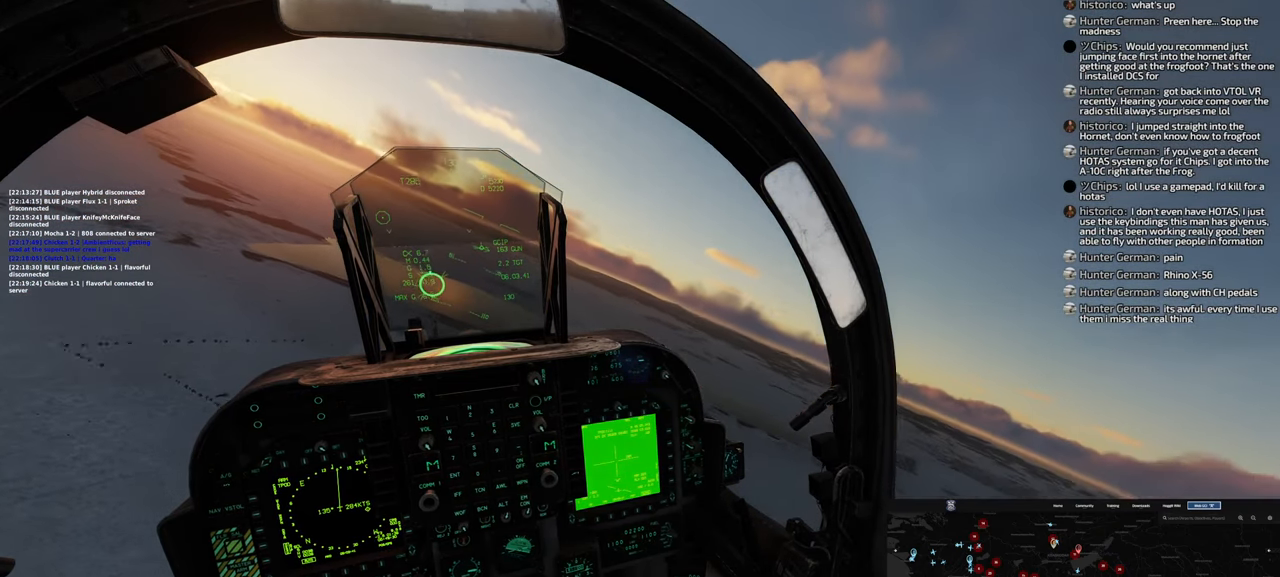
{"buttons": [], "left_stick": "center", "right_stick": "center", "events": [[17, "left_stick", "center"], [233, "L3", "down"], [417, "L3", "up"]]}
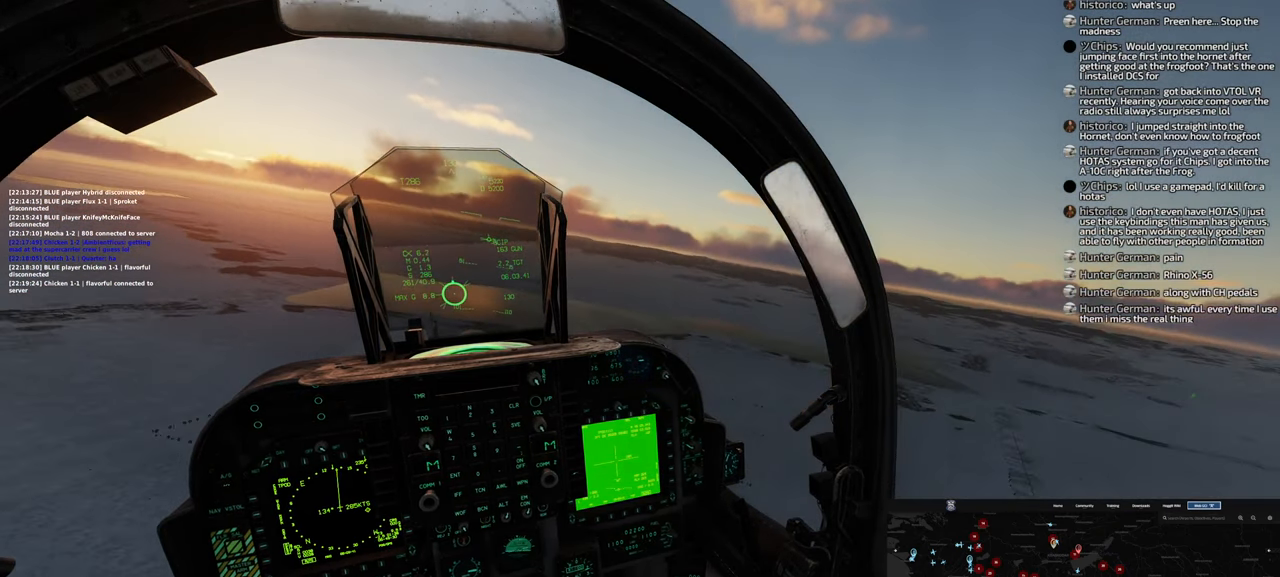
{"buttons": [], "left_stick": "center", "right_stick": "center", "events": [[50, "L3", "down"], [200, "L3", "up"]]}
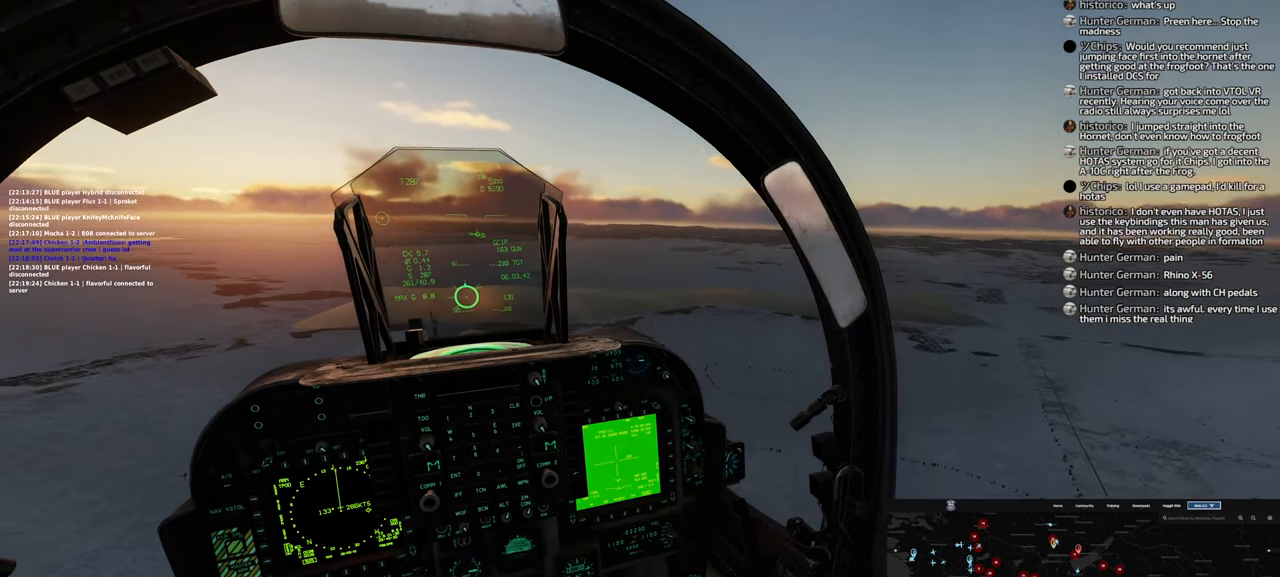
{"buttons": [], "left_stick": "down-left", "right_stick": "center", "events": [[433, "left_stick", "down-left"]]}
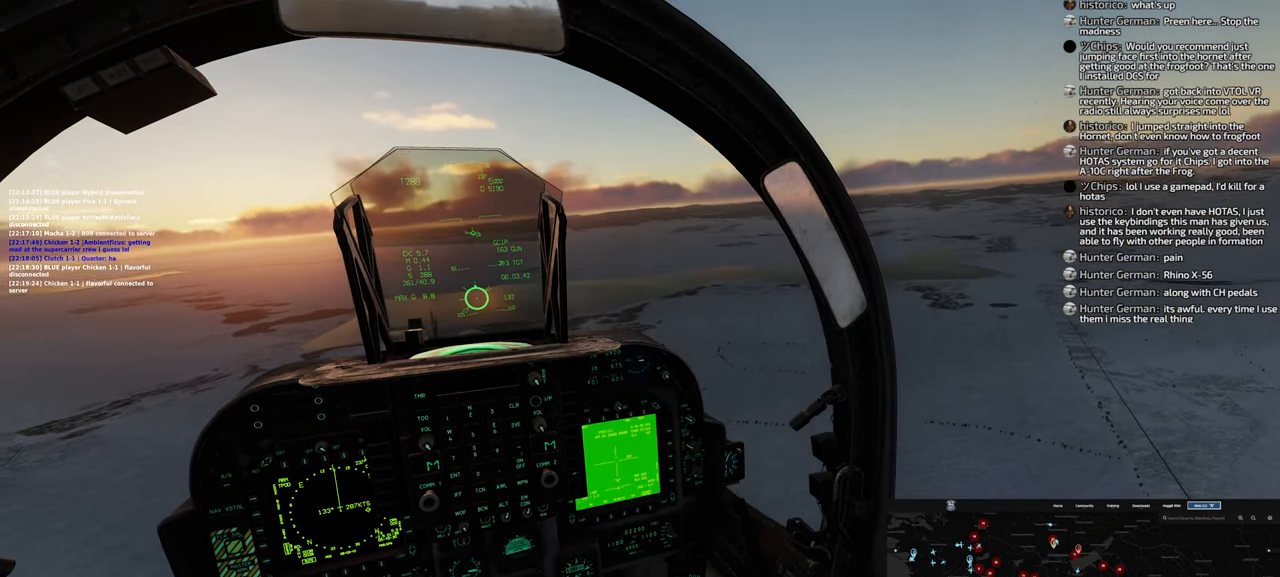
{"buttons": [], "left_stick": "center", "right_stick": "center", "events": [[150, "left_stick", "center"]]}
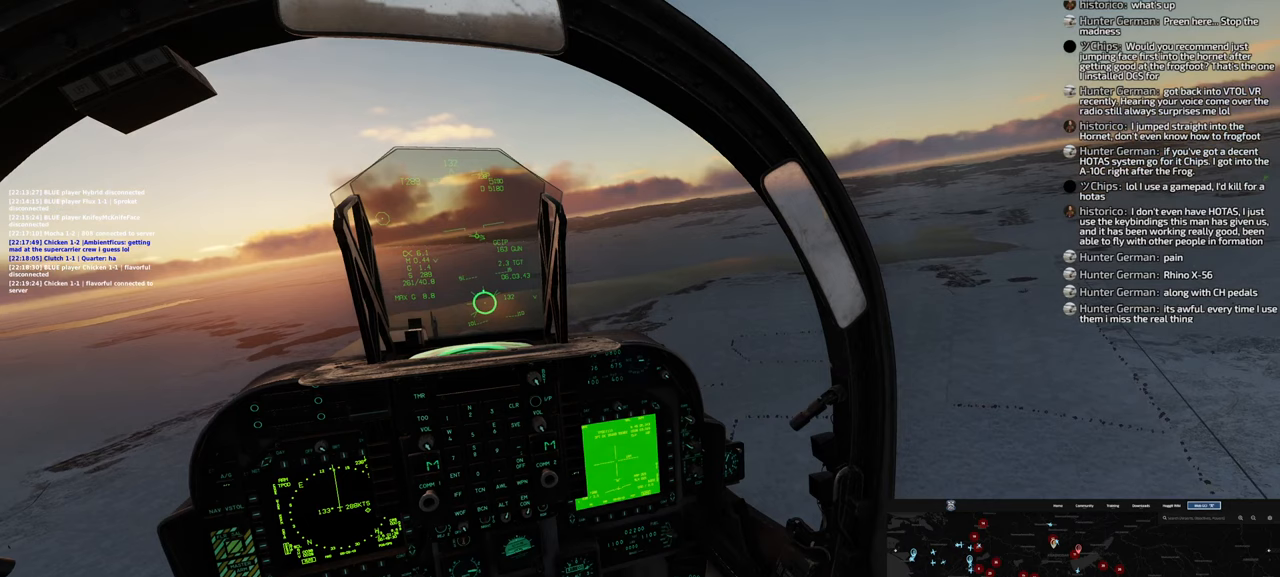
{"buttons": ["R1"], "left_stick": "left", "right_stick": "center", "events": [[250, "R1", "down"], [433, "A", "down"], [500, "A", "up"], [500, "left_stick", "left"]]}
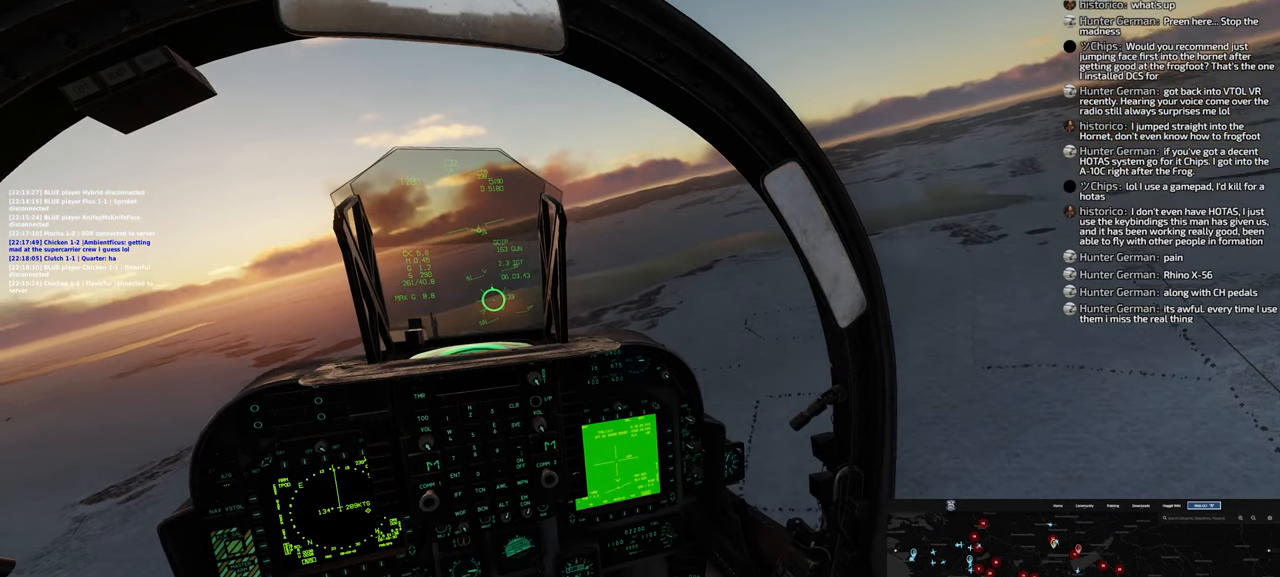
{"buttons": ["L3"], "left_stick": "center", "right_stick": "center", "events": [[83, "A", "down"], [183, "A", "up"], [300, "R1", "up"], [483, "left_stick", "center"], [500, "L3", "down"]]}
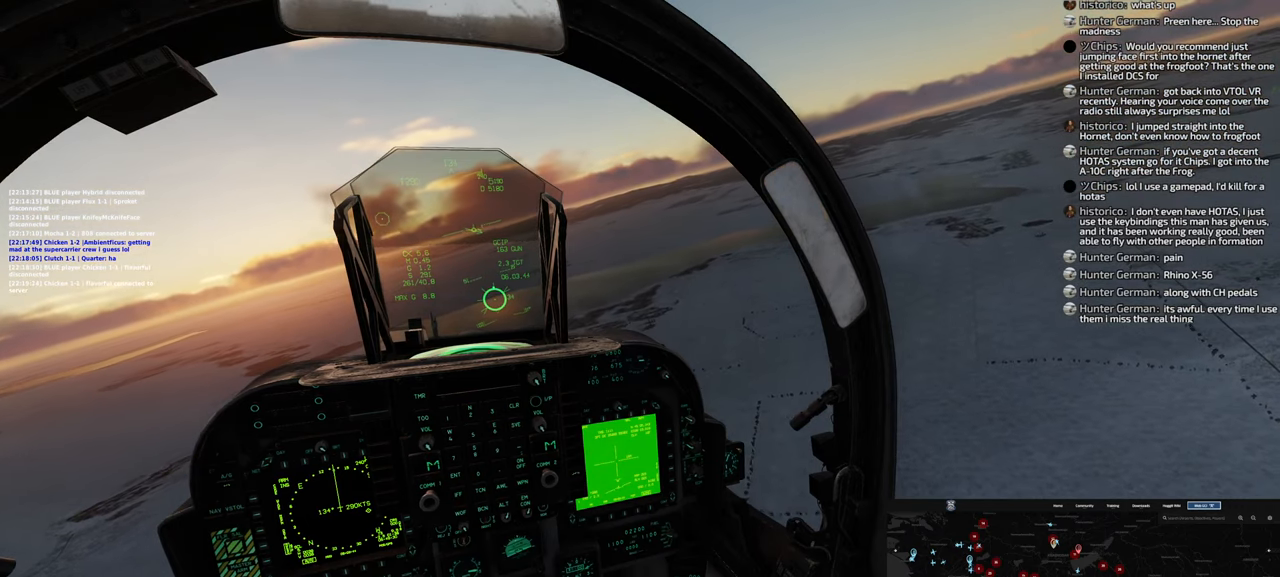
{"buttons": [], "left_stick": "center", "right_stick": "center", "events": [[133, "L3", "up"], [233, "L3", "down"], [333, "L3", "up"]]}